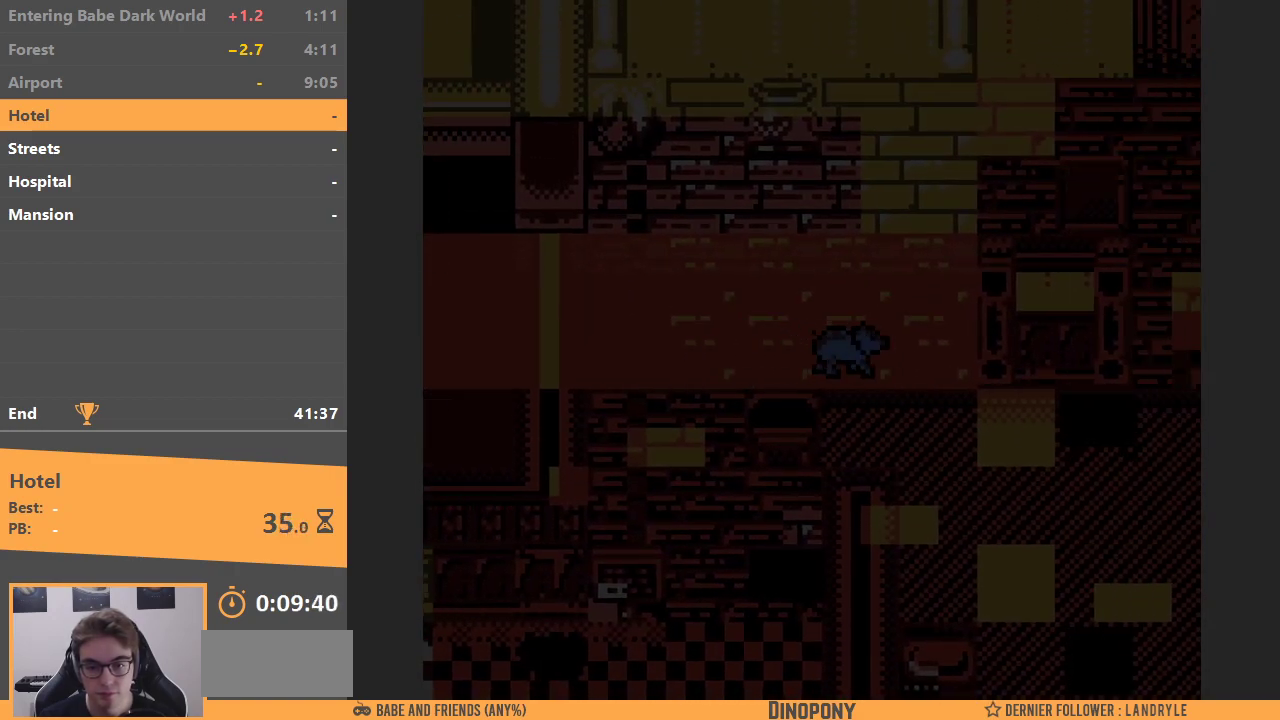
Gameplay with a controller (Nintendo layout); each line is a JSON object with the inputs held at the frame after it. "events" lists button and stick changes between this image and that frame as [ms after this image, input, new state], when the widget could be followed in between. Not read: L3 R3.
{"buttons": ["DPAD_DOWN", "DPAD_RIGHT"], "events": [[150, "DPAD_RIGHT", "up"], [283, "DPAD_RIGHT", "down"], [333, "DPAD_DOWN", "up"], [500, "DPAD_DOWN", "down"]]}
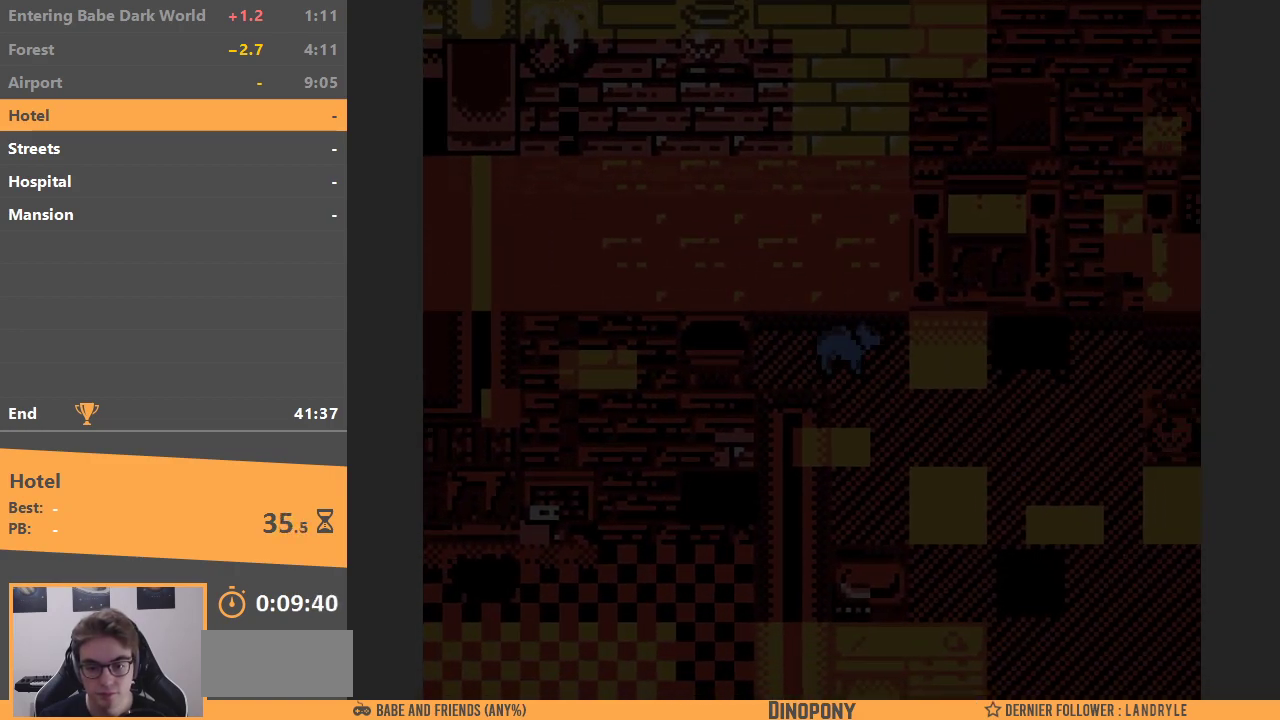
{"buttons": ["DPAD_RIGHT"], "events": [[33, "DPAD_RIGHT", "up"], [200, "DPAD_RIGHT", "down"], [233, "DPAD_DOWN", "up"]]}
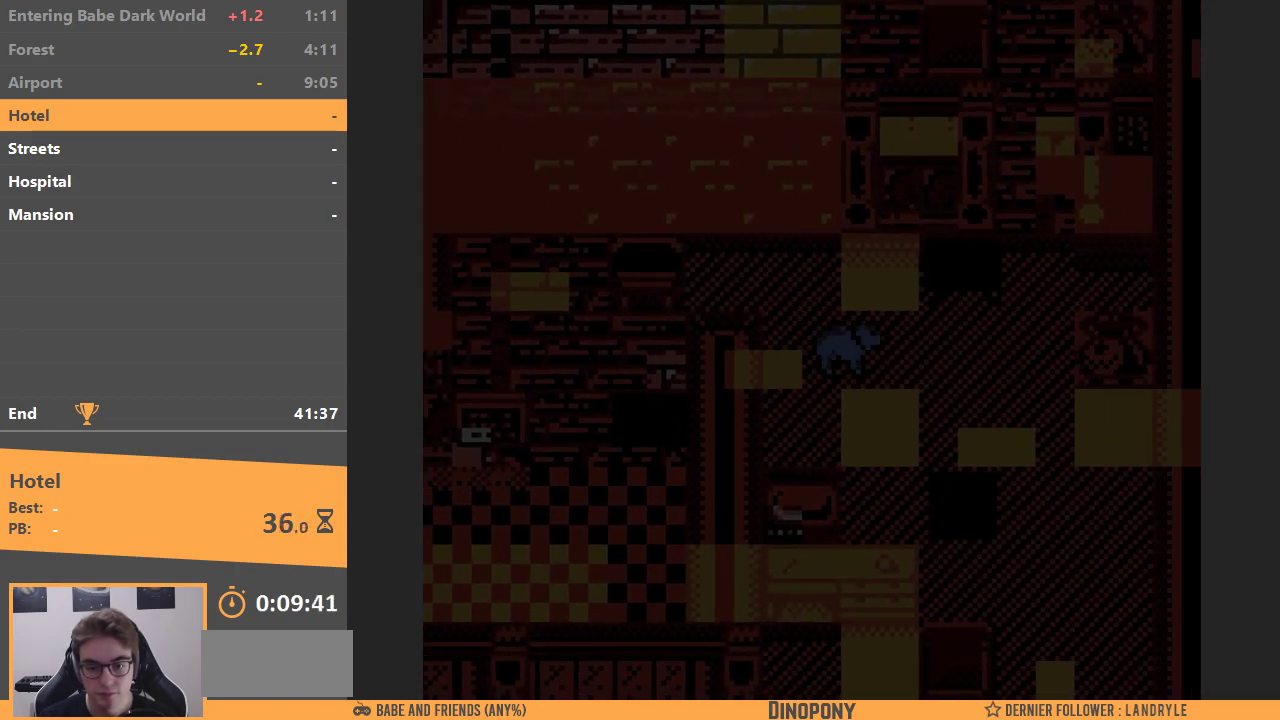
{"buttons": ["DPAD_LEFT"], "events": [[183, "DPAD_DOWN", "down"], [233, "DPAD_RIGHT", "up"], [350, "DPAD_LEFT", "down"], [450, "DPAD_DOWN", "up"]]}
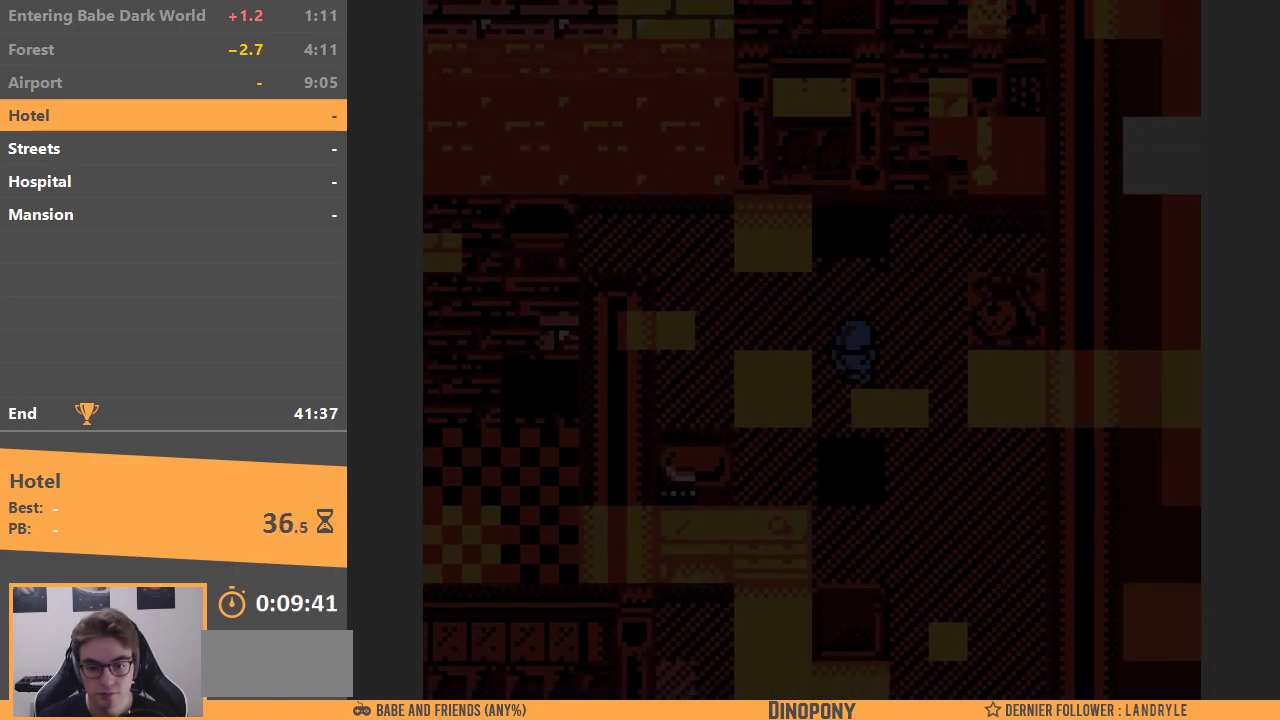
{"buttons": ["DPAD_DOWN"], "events": [[250, "DPAD_DOWN", "down"], [283, "DPAD_LEFT", "up"]]}
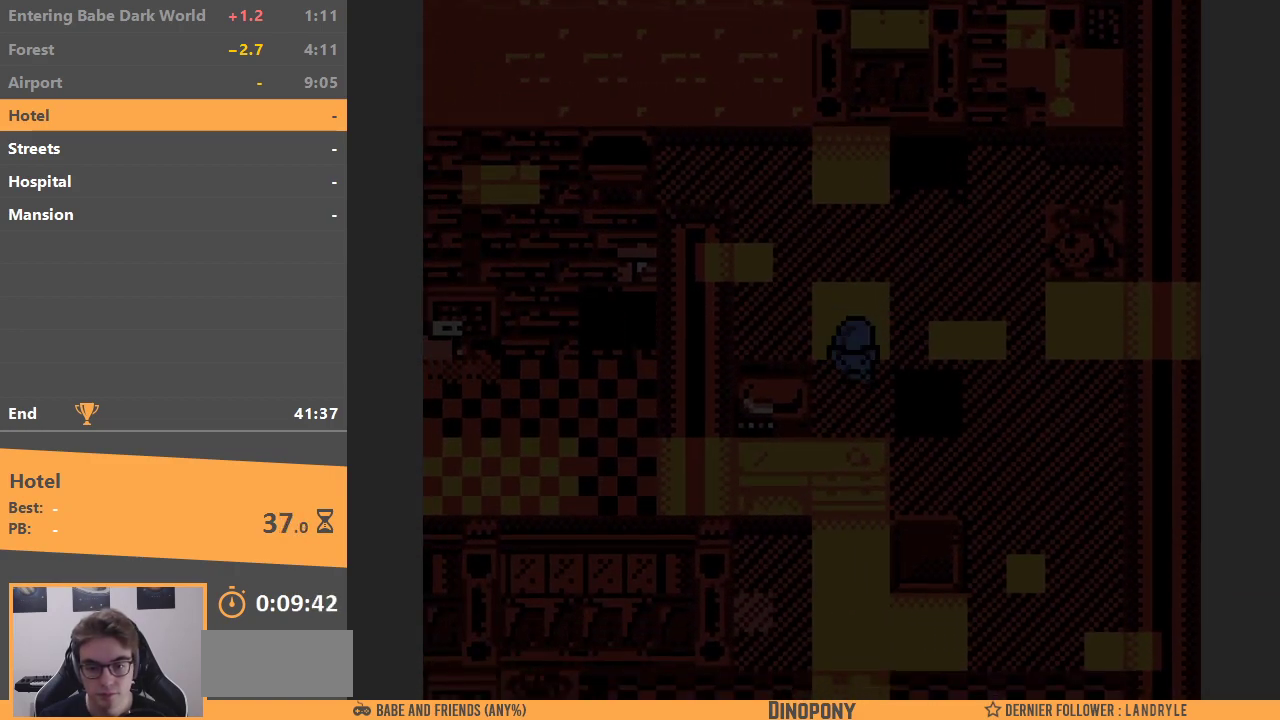
{"buttons": ["DPAD_UP"], "events": [[33, "DPAD_RIGHT", "down"], [50, "DPAD_DOWN", "up"], [350, "DPAD_UP", "down"], [383, "DPAD_RIGHT", "up"]]}
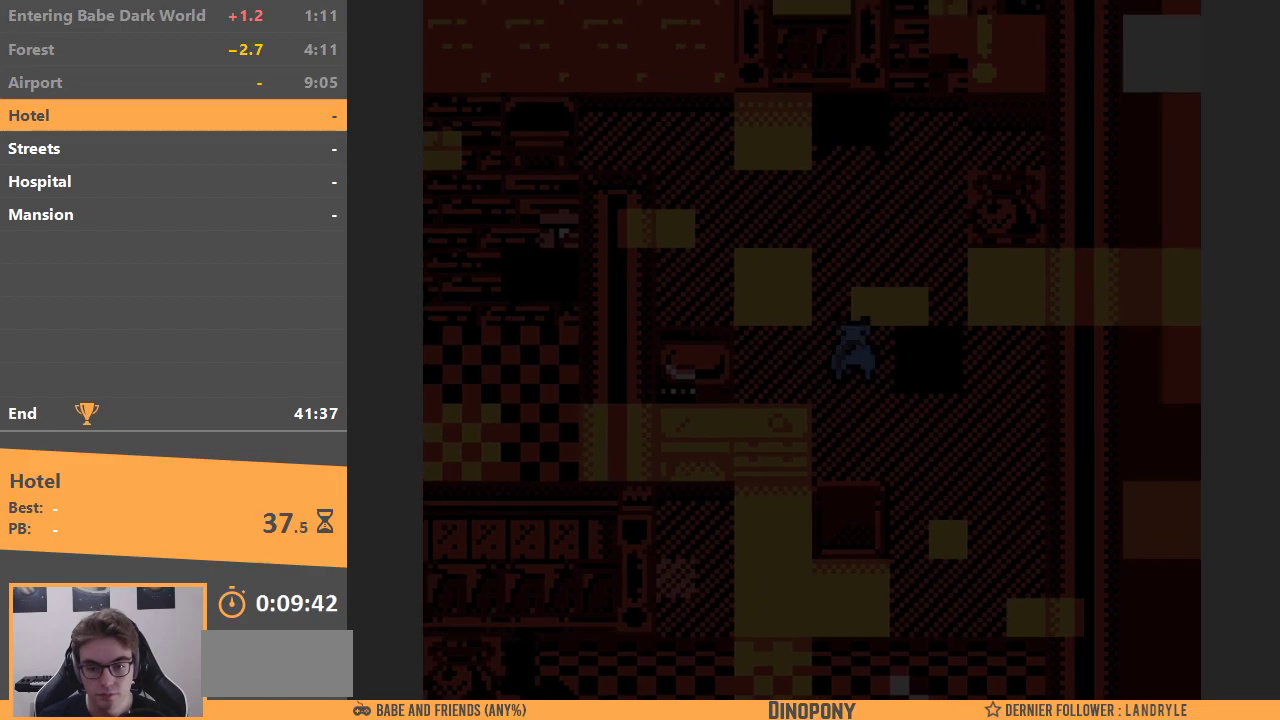
{"buttons": ["DPAD_DOWN"], "events": [[133, "DPAD_RIGHT", "down"], [133, "DPAD_UP", "up"], [350, "DPAD_DOWN", "down"], [383, "DPAD_RIGHT", "up"]]}
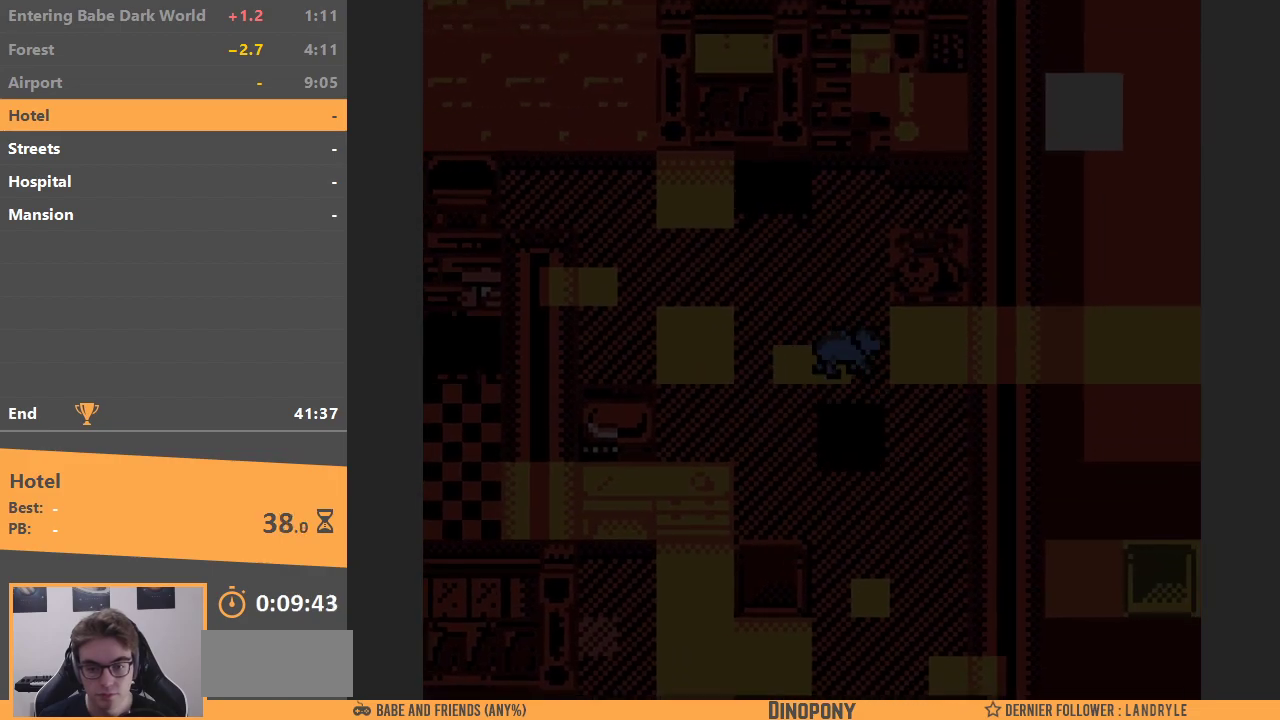
{"buttons": ["DPAD_DOWN"], "events": []}
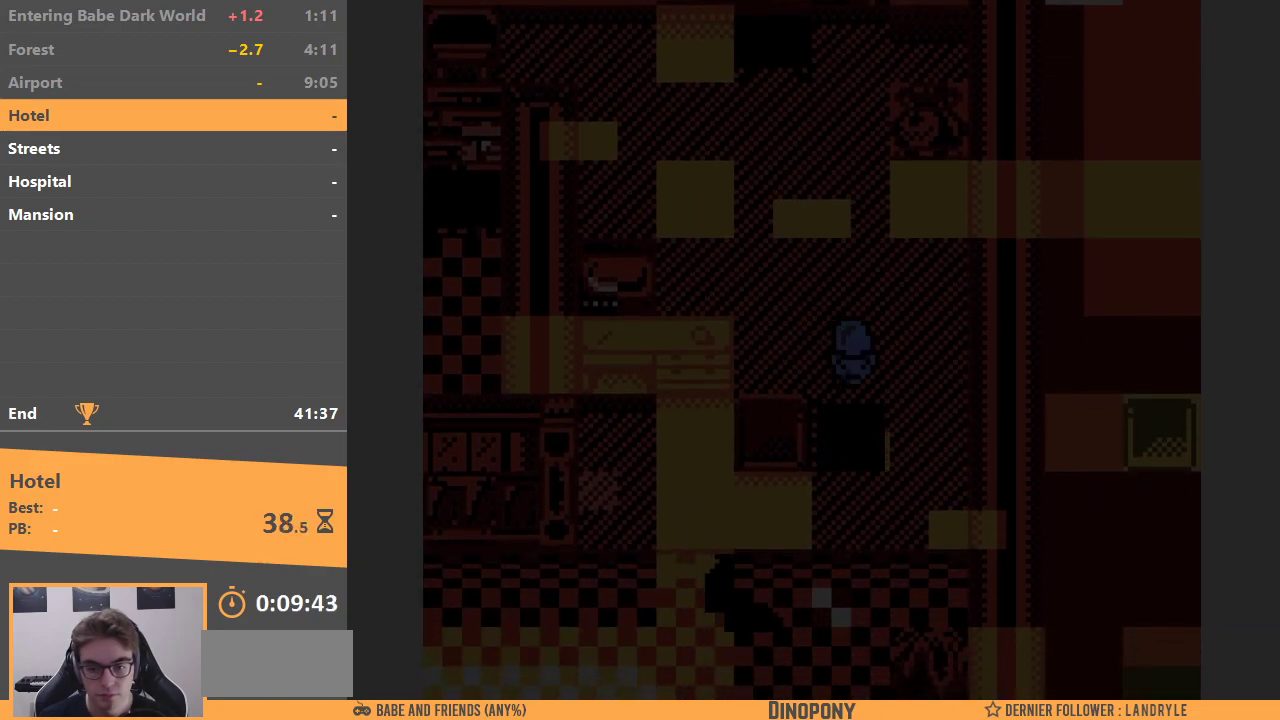
{"buttons": ["DPAD_DOWN"], "events": [[133, "DPAD_DOWN", "up"], [167, "DPAD_RIGHT", "down"], [433, "DPAD_DOWN", "down"], [433, "DPAD_RIGHT", "up"]]}
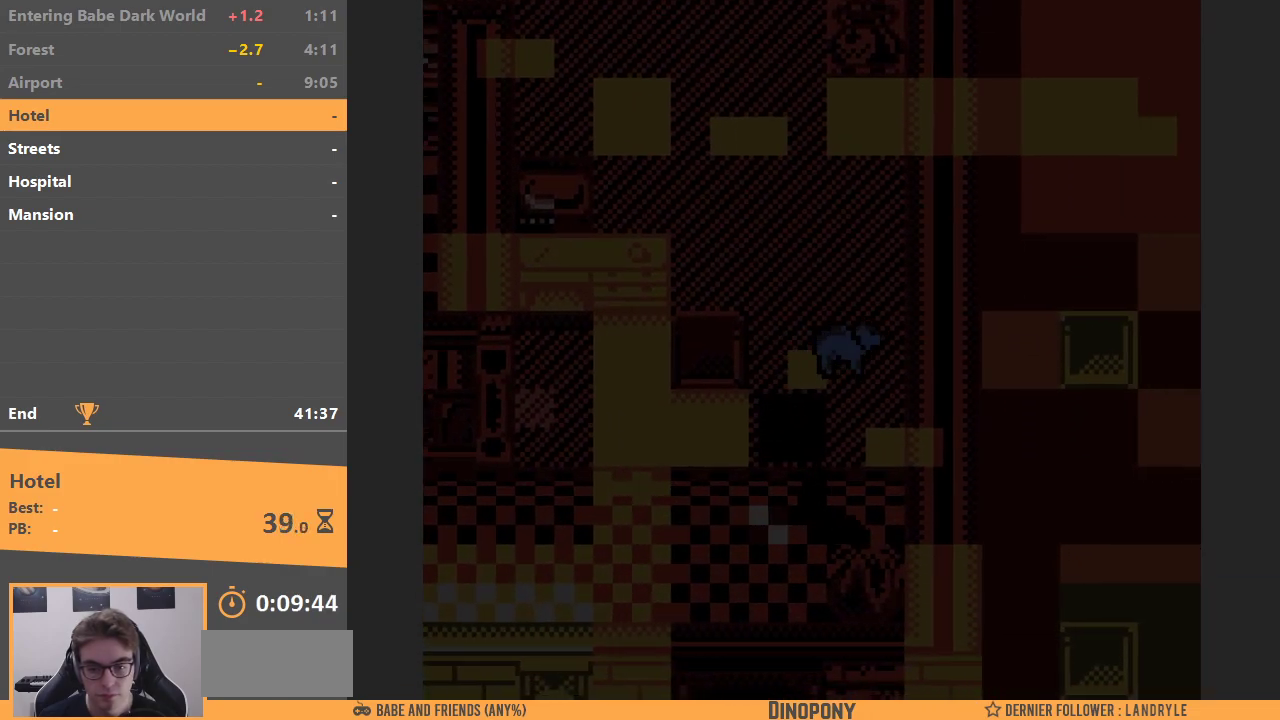
{"buttons": ["DPAD_LEFT"], "events": [[133, "DPAD_LEFT", "down"], [150, "DPAD_DOWN", "up"]]}
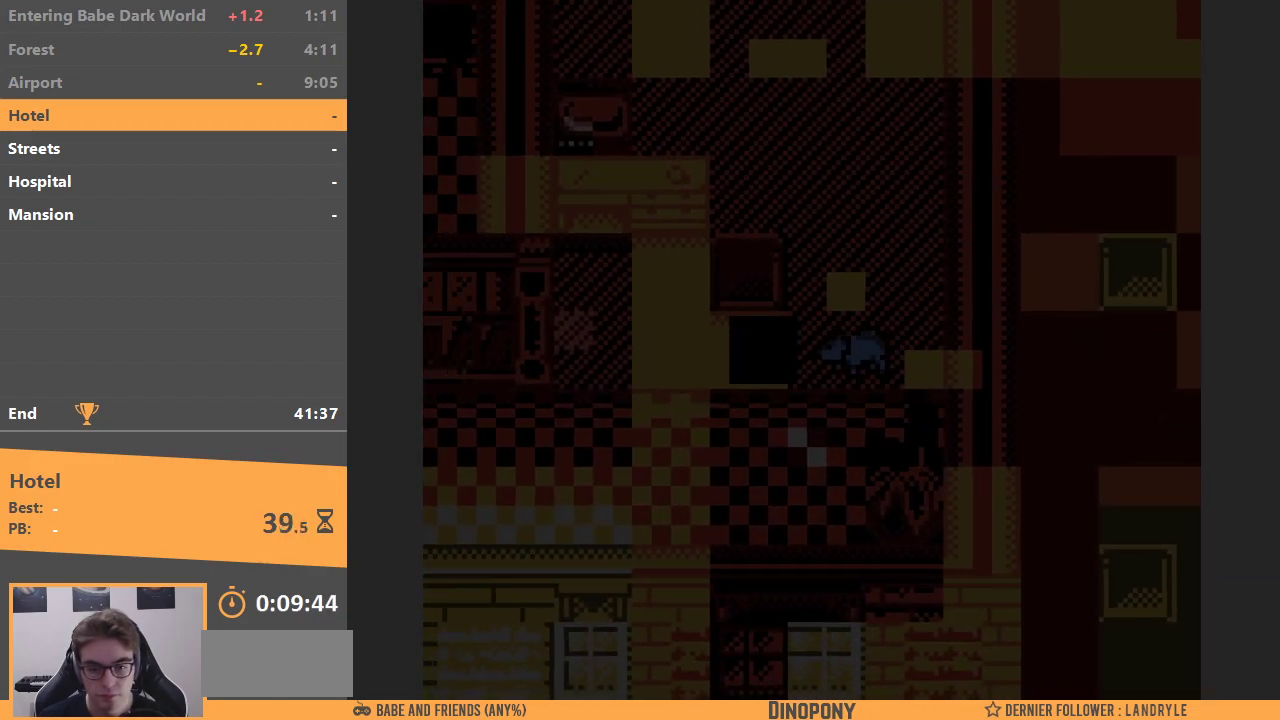
{"buttons": ["DPAD_LEFT"], "events": [[250, "DPAD_LEFT", "up"], [333, "DPAD_DOWN", "down"], [450, "DPAD_LEFT", "down"], [483, "DPAD_DOWN", "up"]]}
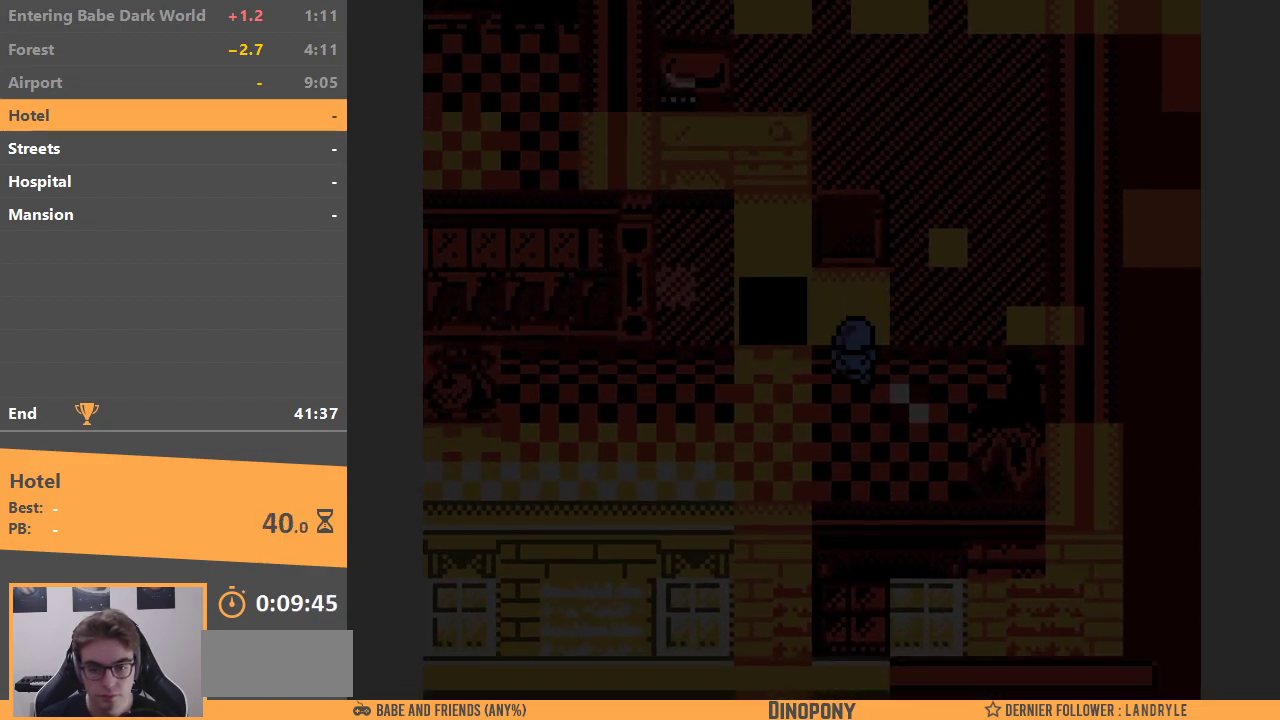
{"buttons": ["DPAD_LEFT"], "events": []}
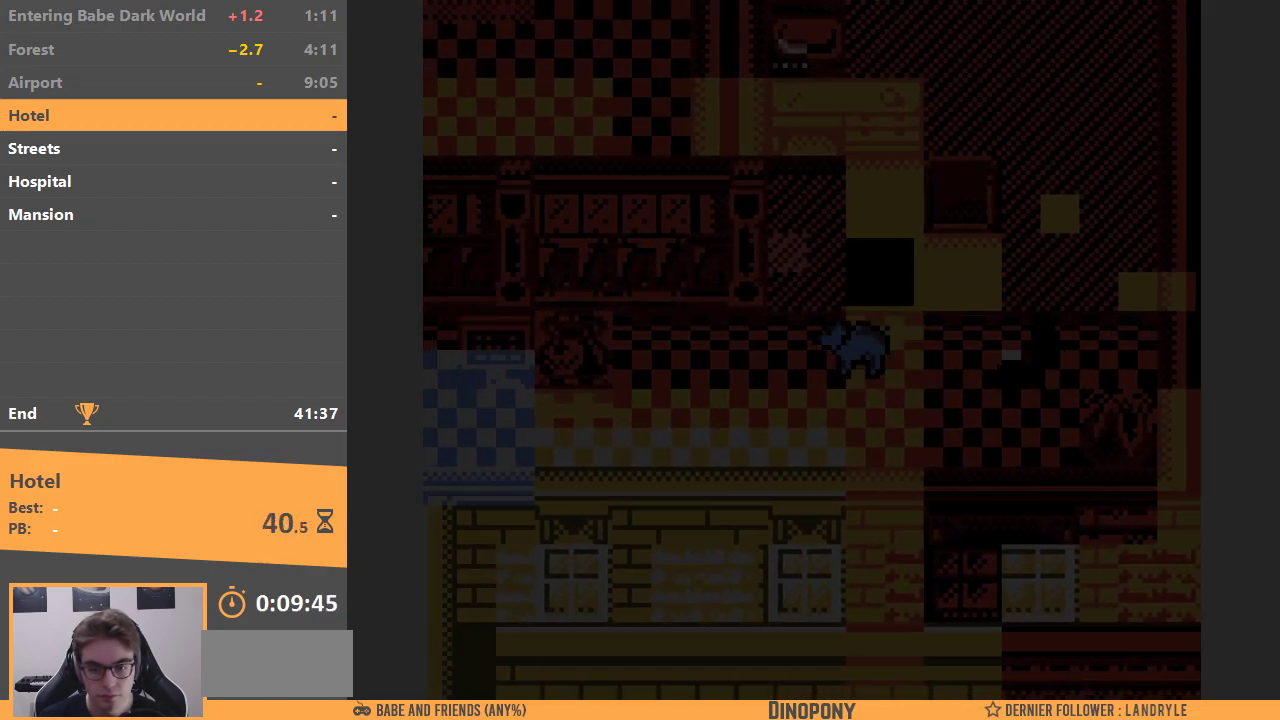
{"buttons": ["DPAD_UP"], "events": [[33, "DPAD_UP", "down"], [83, "DPAD_LEFT", "up"]]}
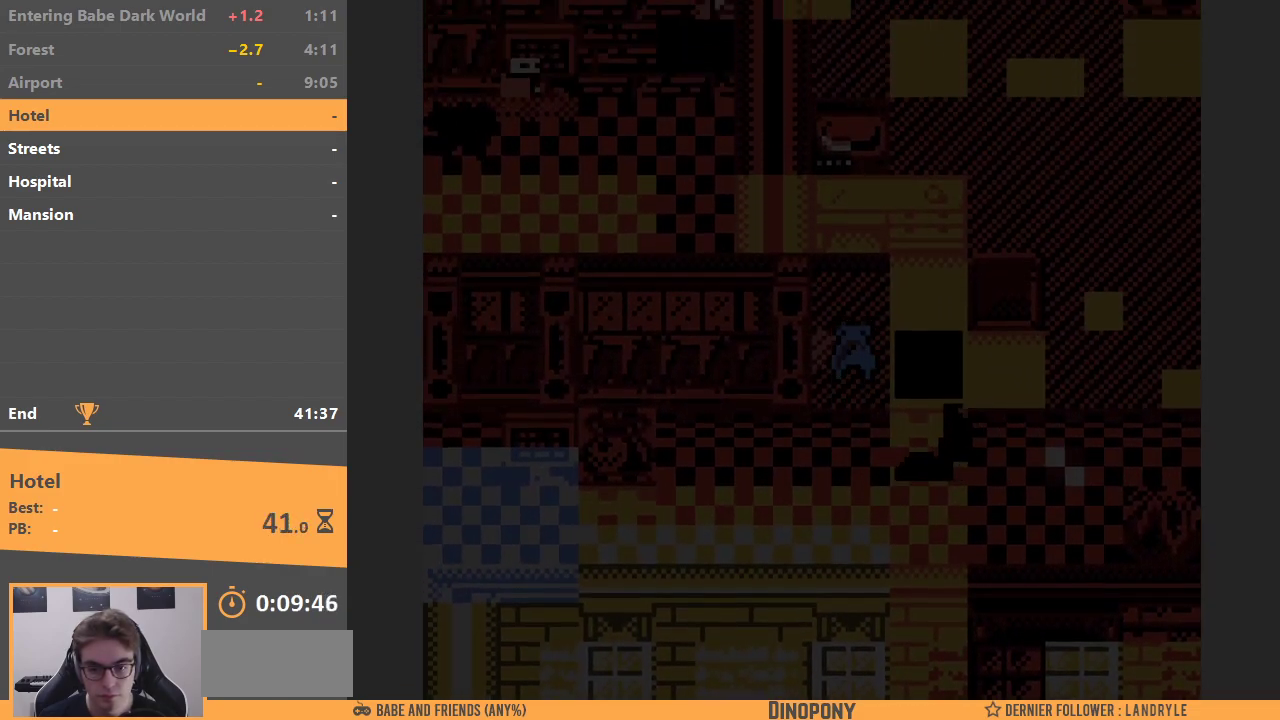
{"buttons": ["DPAD_DOWN"], "events": [[83, "DPAD_RIGHT", "down"], [167, "DPAD_UP", "up"], [433, "DPAD_DOWN", "down"], [450, "DPAD_RIGHT", "up"]]}
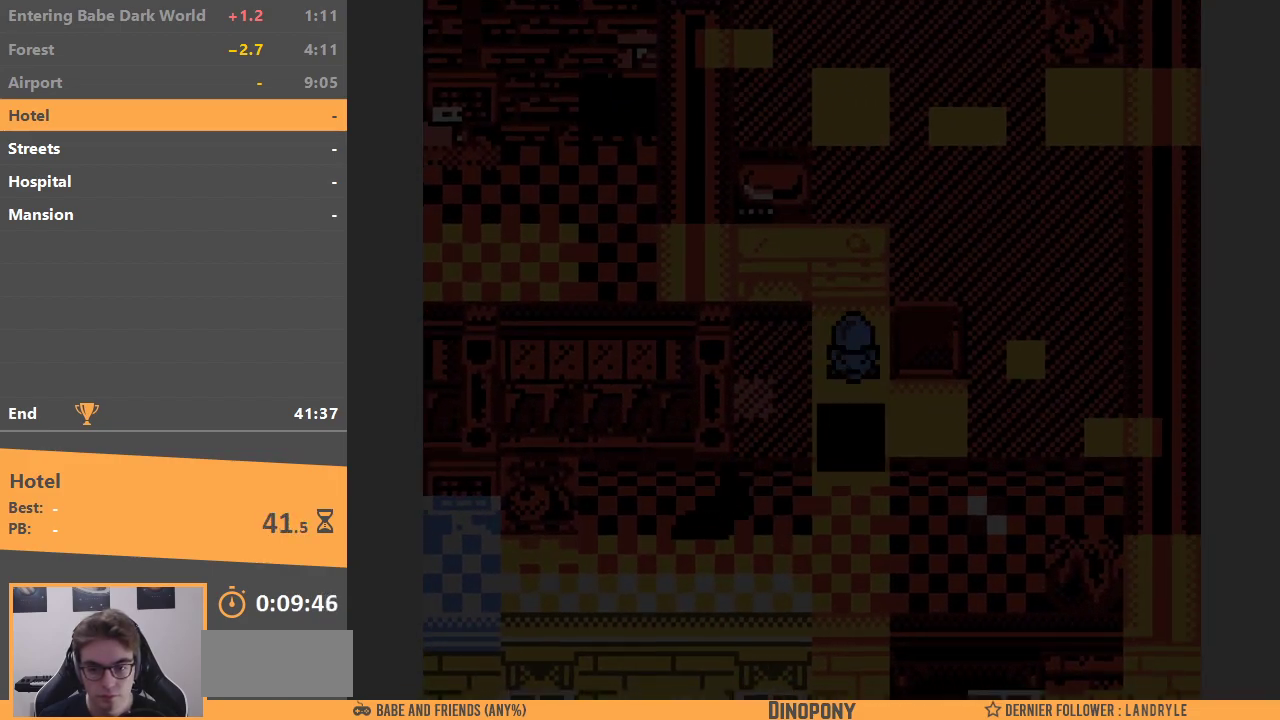
{"buttons": ["DPAD_RIGHT"], "events": [[383, "DPAD_RIGHT", "down"], [417, "DPAD_DOWN", "up"]]}
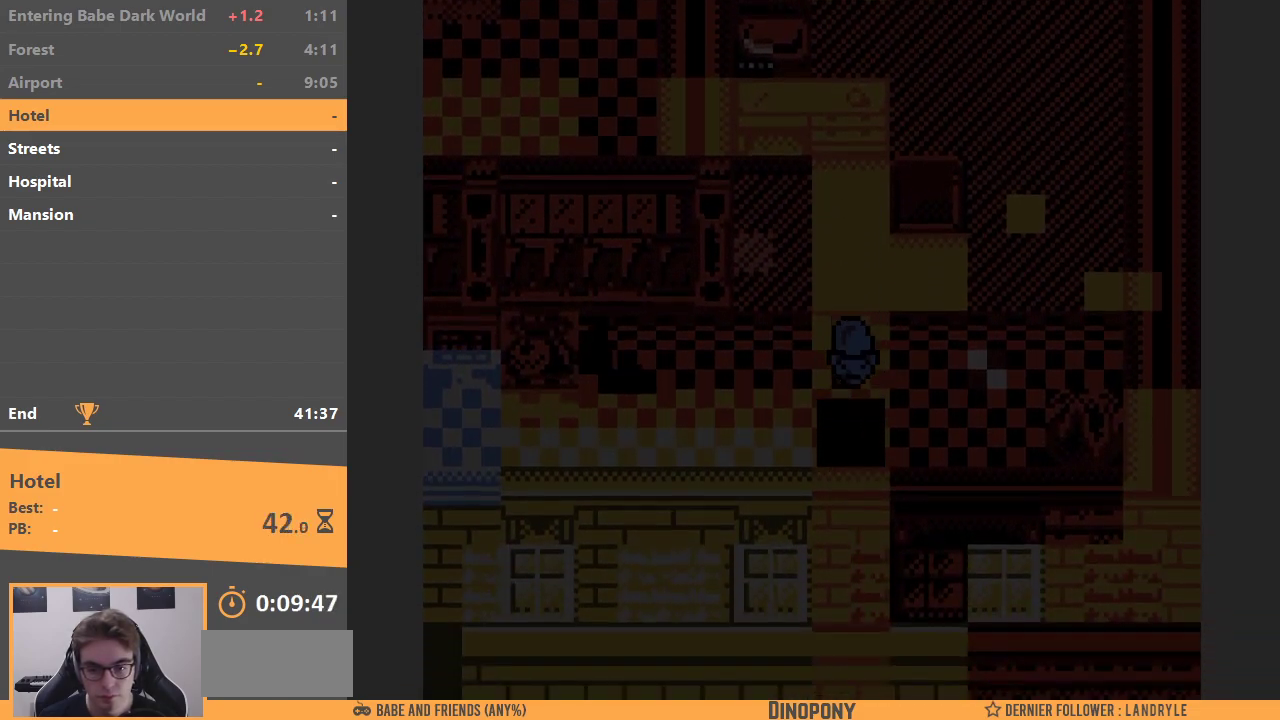
{"buttons": ["DPAD_LEFT"], "events": [[183, "DPAD_DOWN", "down"], [200, "DPAD_RIGHT", "up"], [367, "DPAD_LEFT", "down"], [417, "DPAD_DOWN", "up"]]}
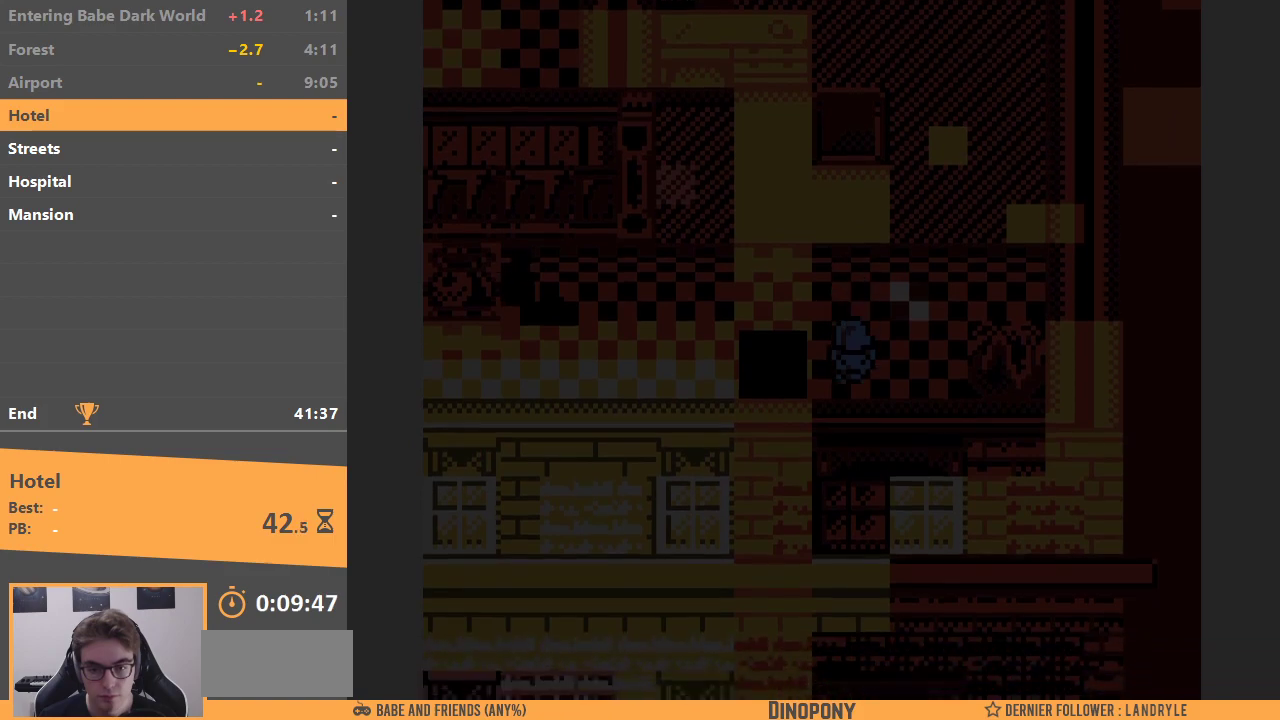
{"buttons": ["DPAD_LEFT"], "events": []}
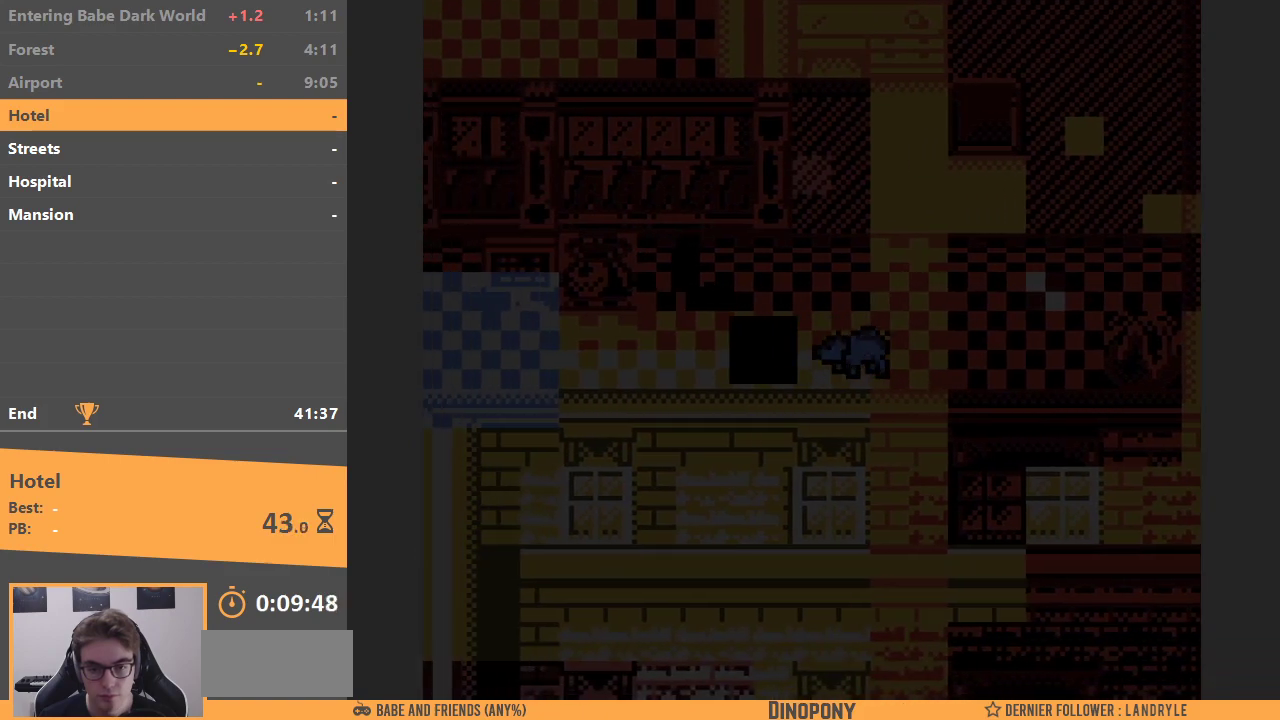
{"buttons": ["DPAD_LEFT"], "events": []}
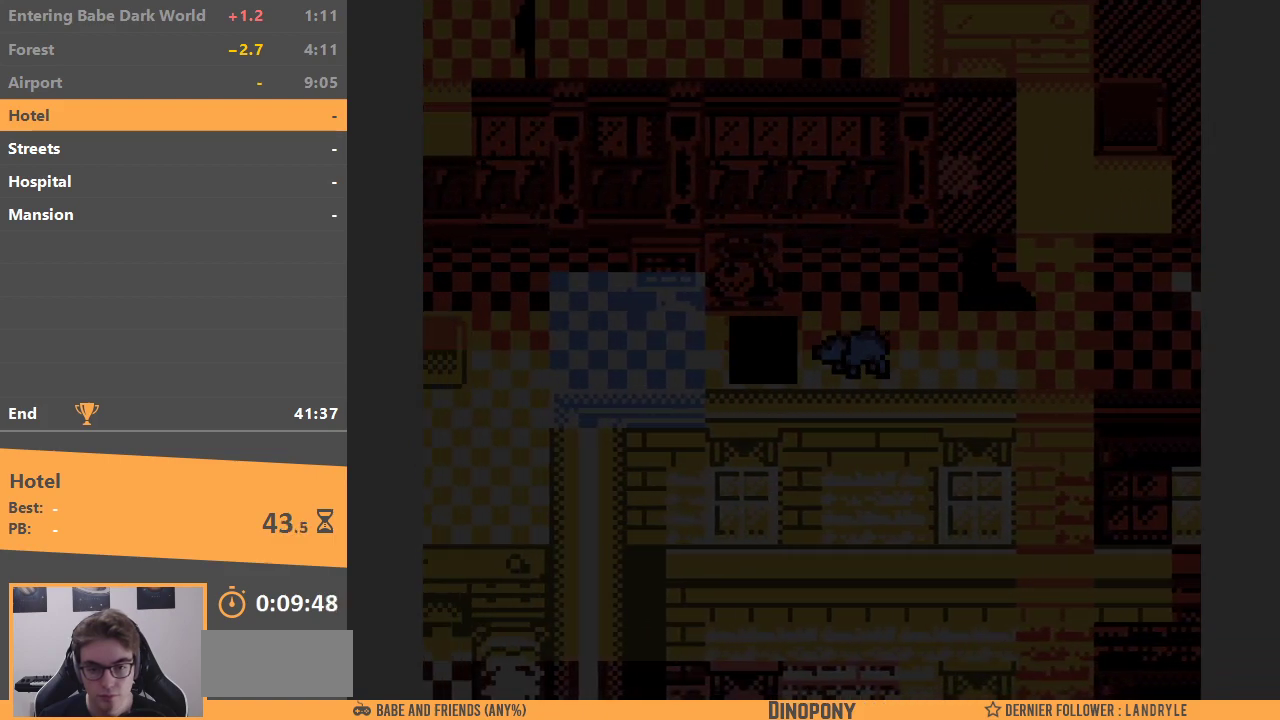
{"buttons": ["DPAD_LEFT"], "events": []}
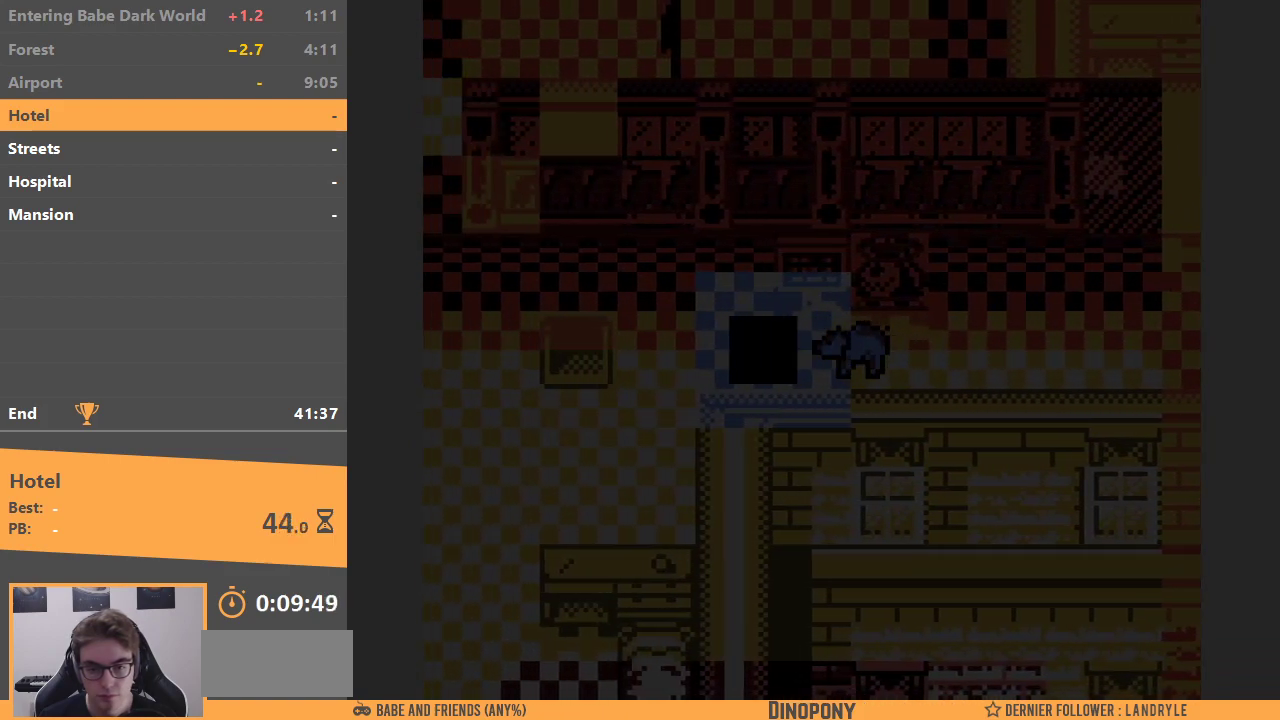
{"buttons": ["DPAD_UP"], "events": [[233, "DPAD_UP", "down"], [333, "DPAD_LEFT", "up"]]}
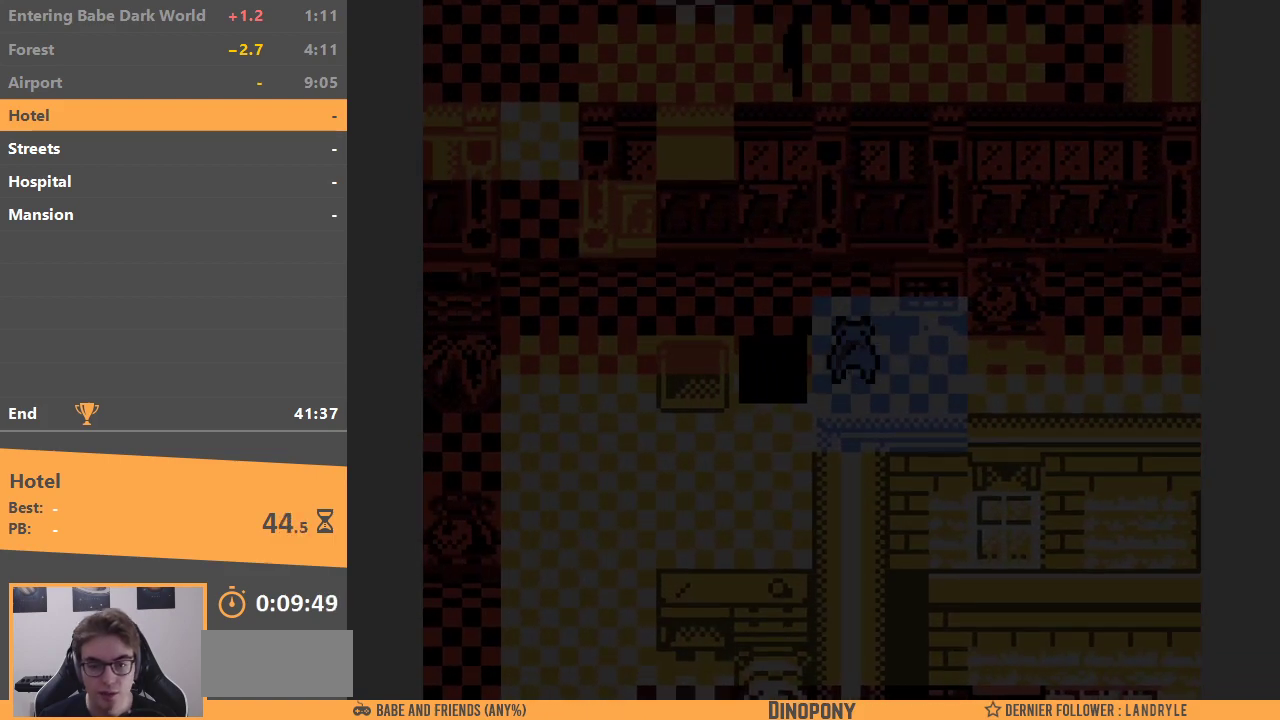
{"buttons": ["DPAD_LEFT"], "events": [[83, "DPAD_LEFT", "down"], [150, "DPAD_UP", "up"]]}
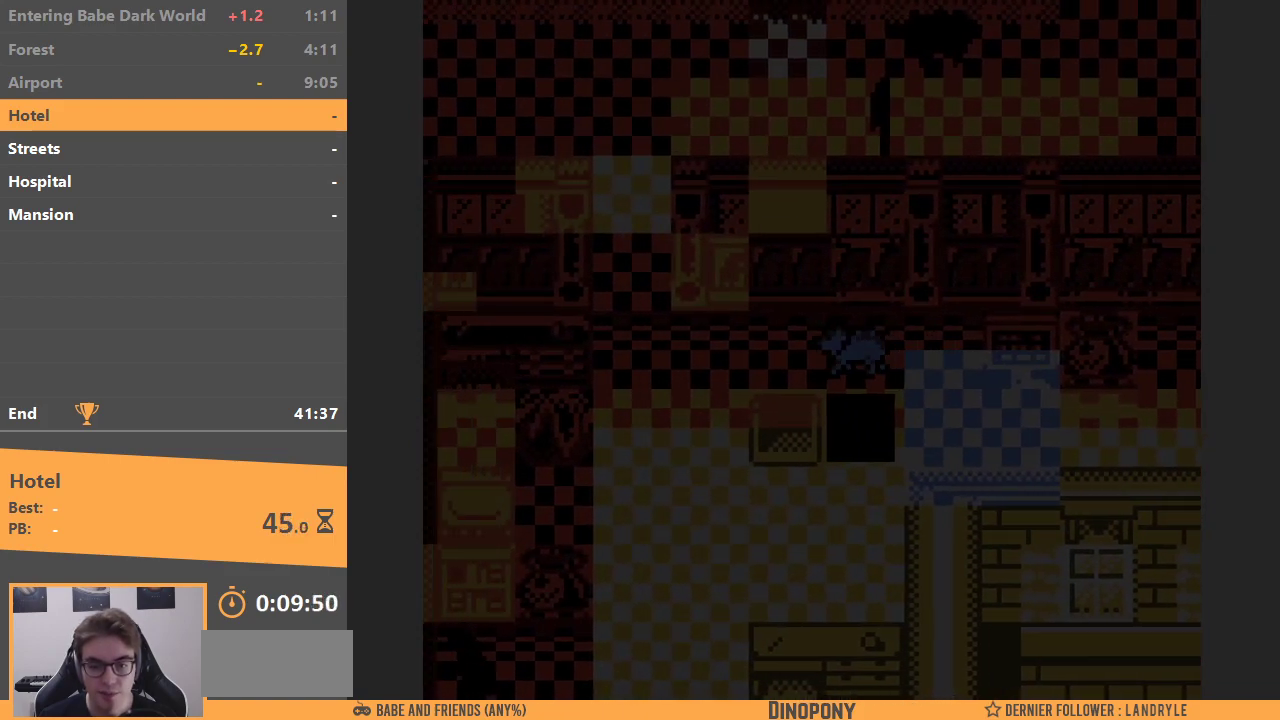
{"buttons": ["DPAD_DOWN"], "events": [[333, "DPAD_DOWN", "down"], [400, "DPAD_LEFT", "up"]]}
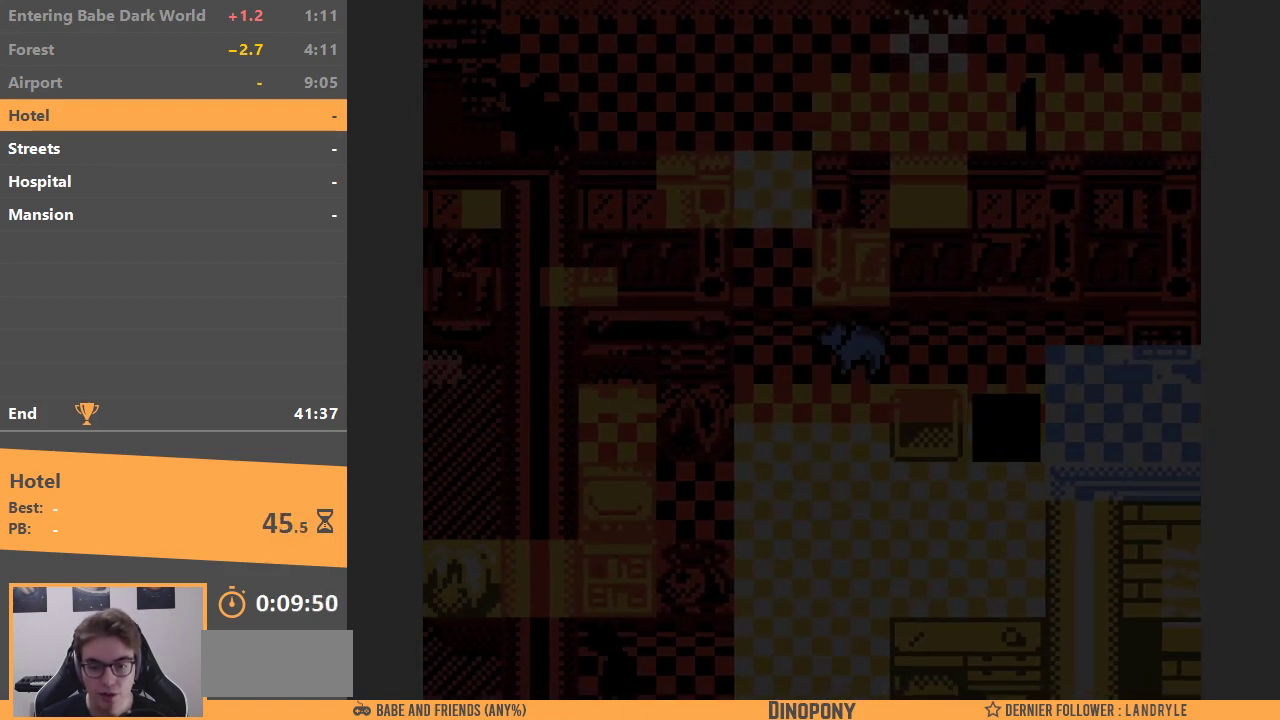
{"buttons": ["DPAD_DOWN", "DPAD_RIGHT"], "events": [[383, "DPAD_RIGHT", "down"]]}
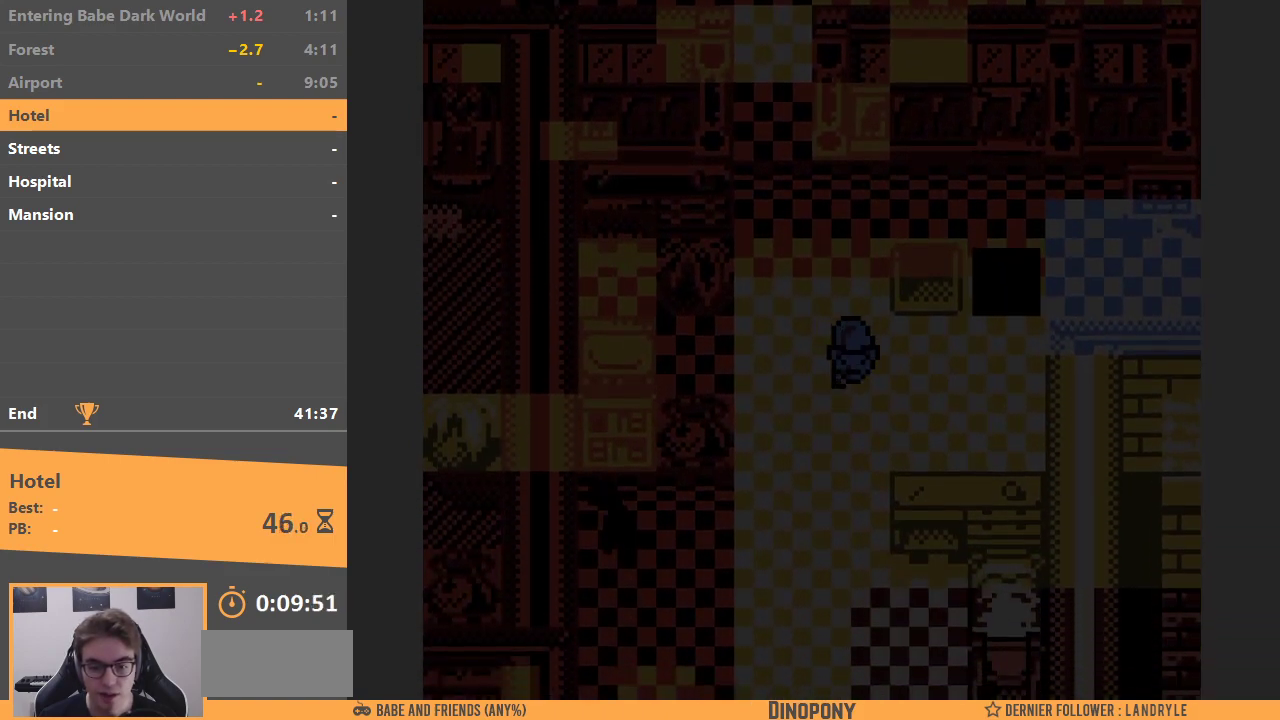
{"buttons": ["DPAD_RIGHT"], "events": [[67, "DPAD_DOWN", "up"]]}
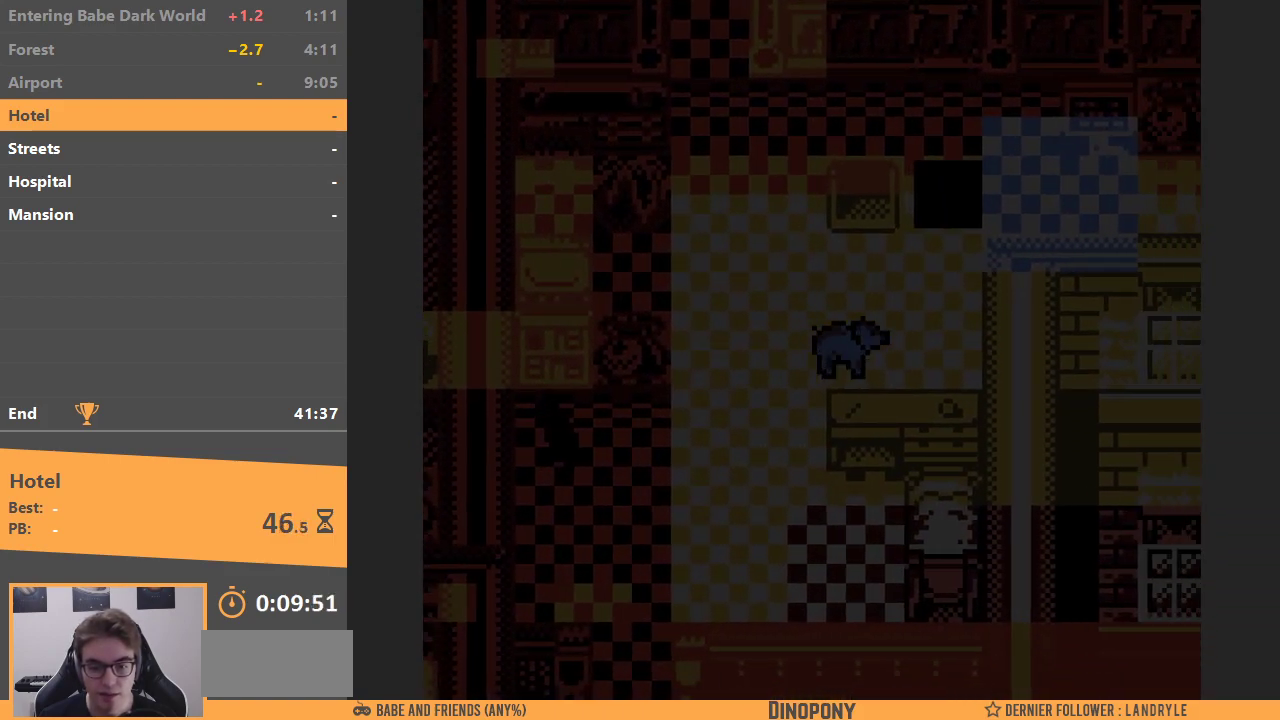
{"buttons": ["DPAD_UP"], "events": [[217, "DPAD_UP", "down"], [250, "DPAD_RIGHT", "up"]]}
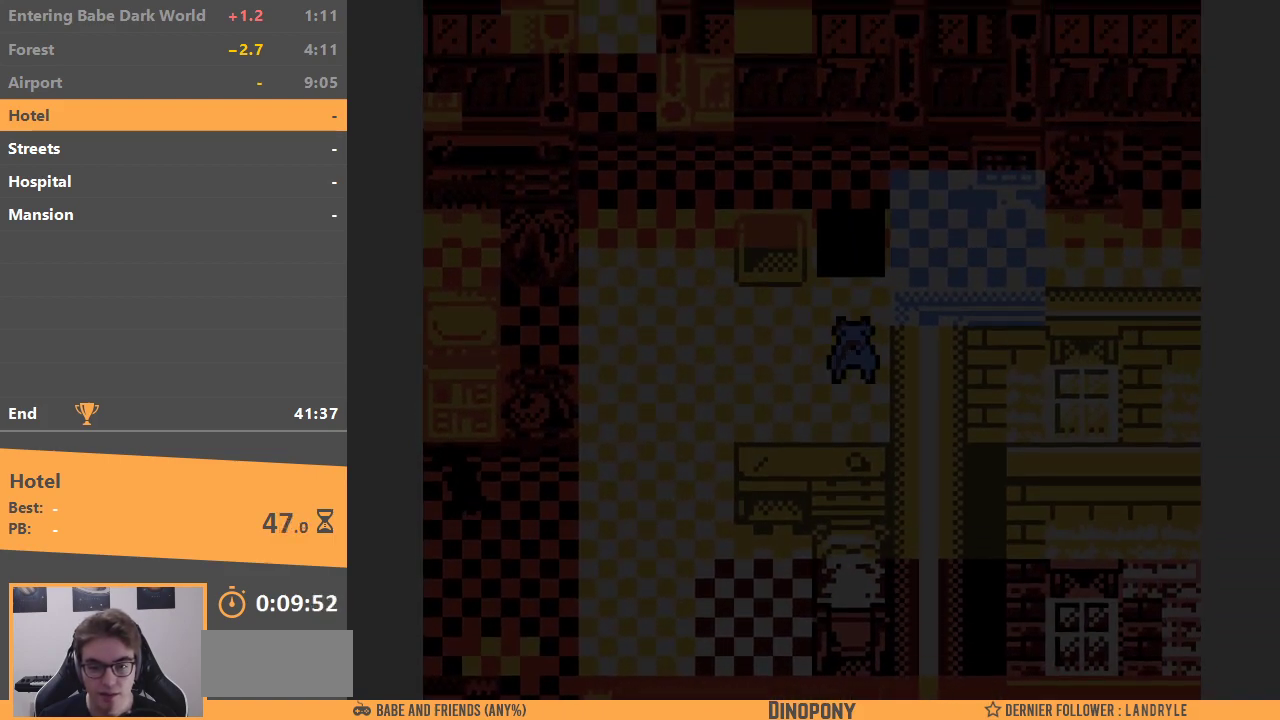
{"buttons": ["DPAD_RIGHT"], "events": [[350, "DPAD_RIGHT", "down"], [367, "DPAD_UP", "up"]]}
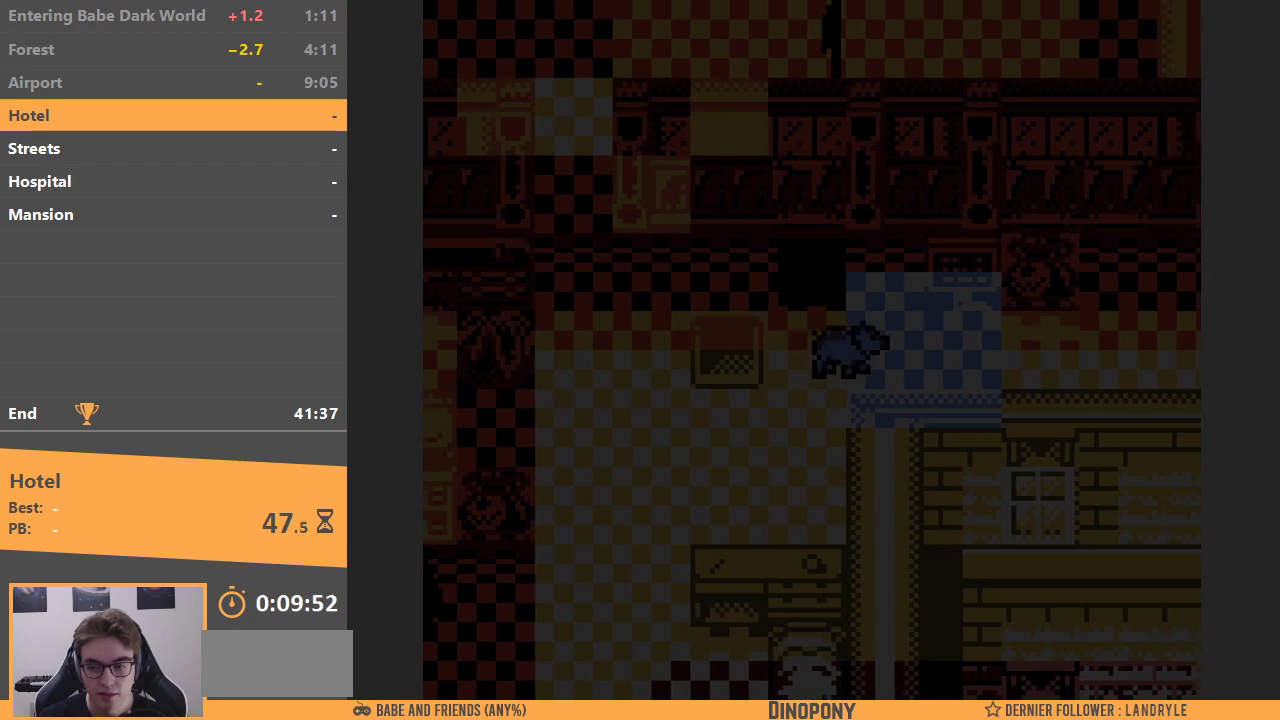
{"buttons": ["DPAD_LEFT"], "events": [[67, "DPAD_UP", "down"], [83, "DPAD_RIGHT", "up"], [267, "DPAD_LEFT", "down"], [333, "DPAD_UP", "up"]]}
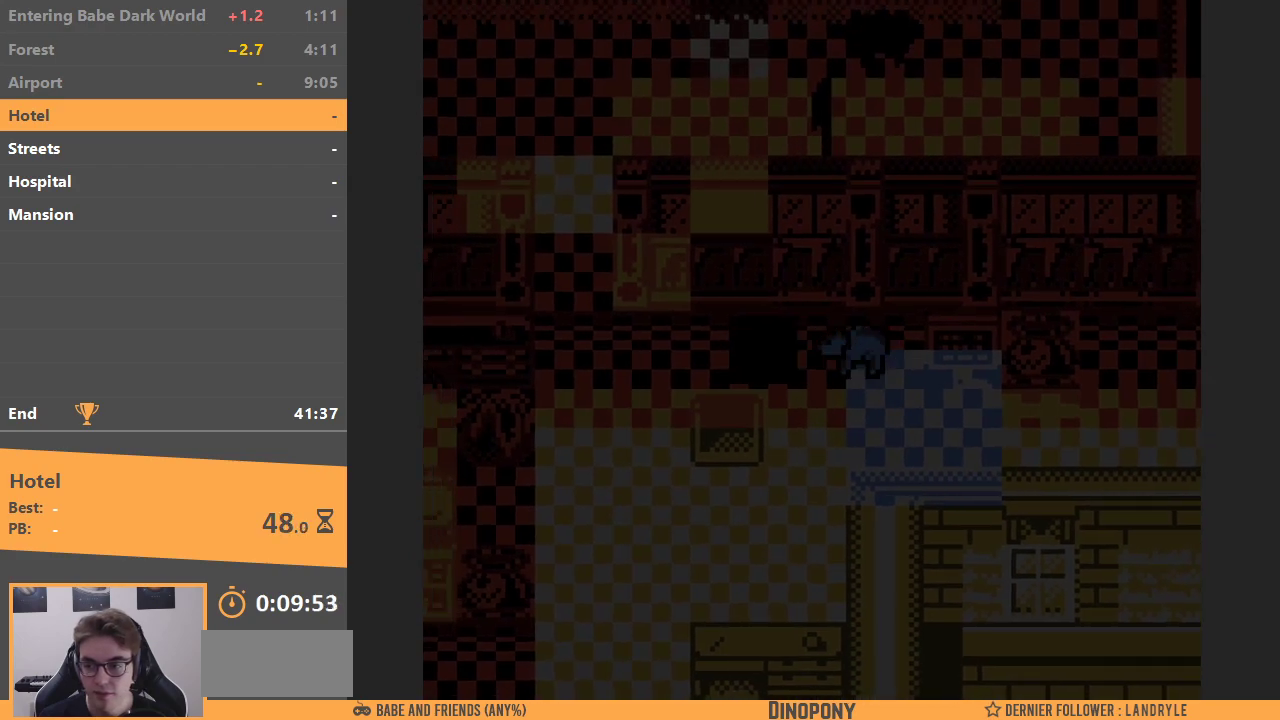
{"buttons": ["DPAD_LEFT"], "events": []}
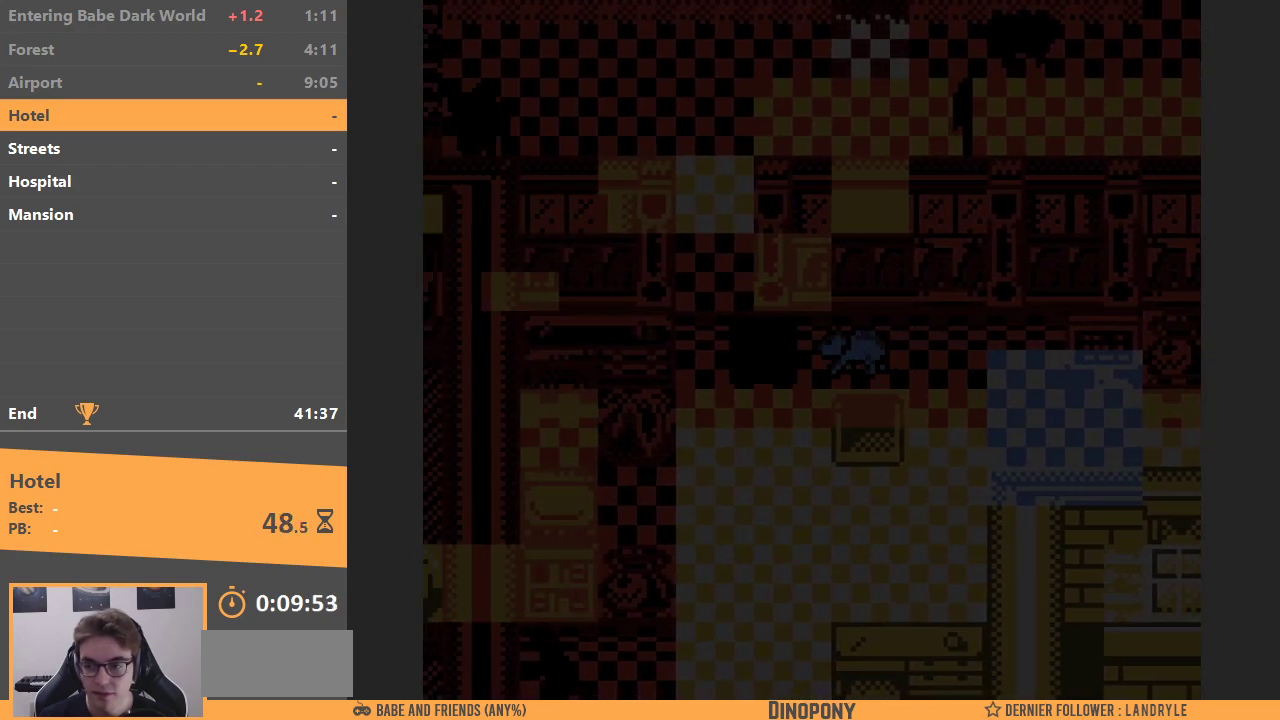
{"buttons": ["DPAD_LEFT"], "events": [[200, "DPAD_DOWN", "down"], [250, "DPAD_LEFT", "up"], [400, "DPAD_LEFT", "down"], [450, "DPAD_DOWN", "up"]]}
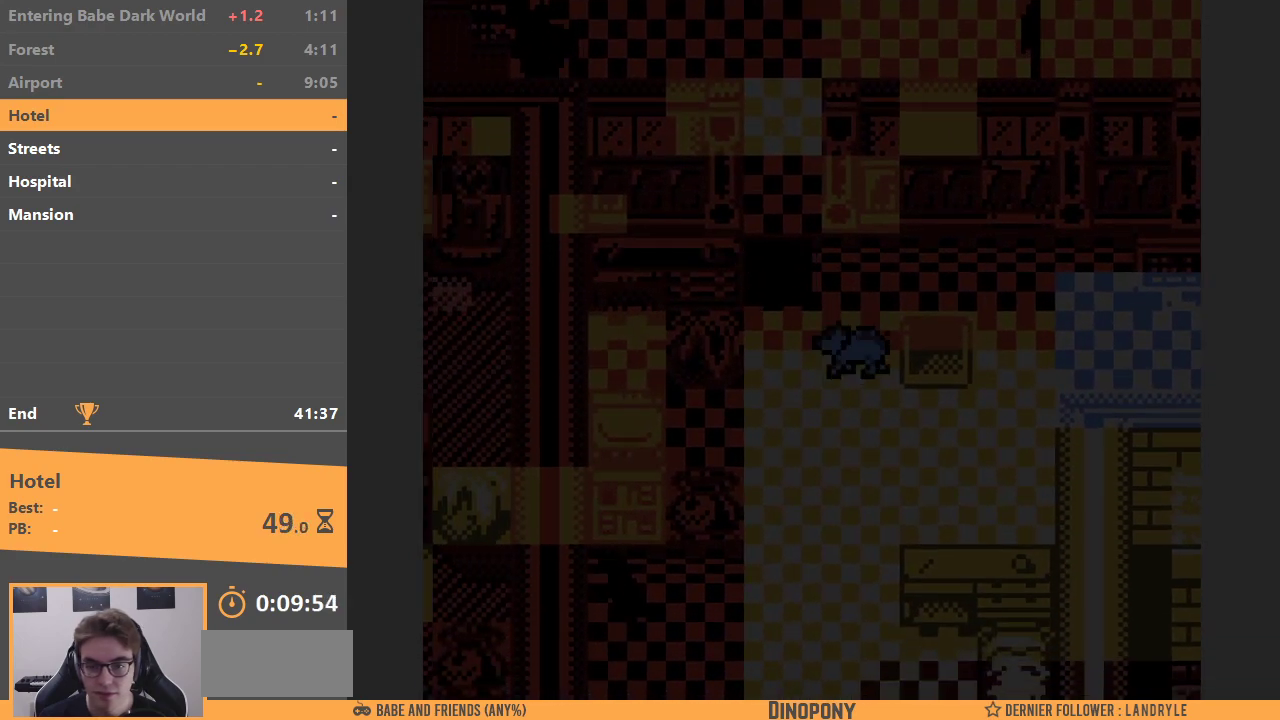
{"buttons": ["DPAD_UP"], "events": [[150, "DPAD_UP", "down"], [233, "DPAD_LEFT", "up"]]}
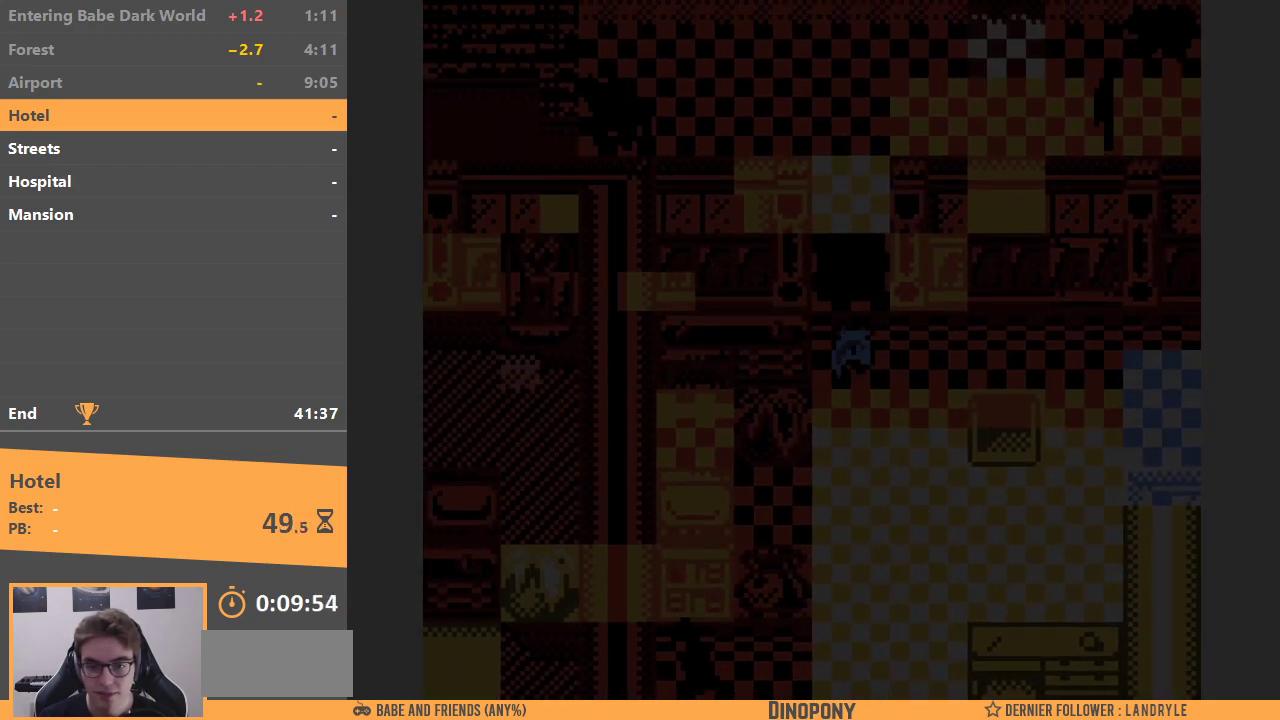
{"buttons": ["DPAD_UP"], "events": []}